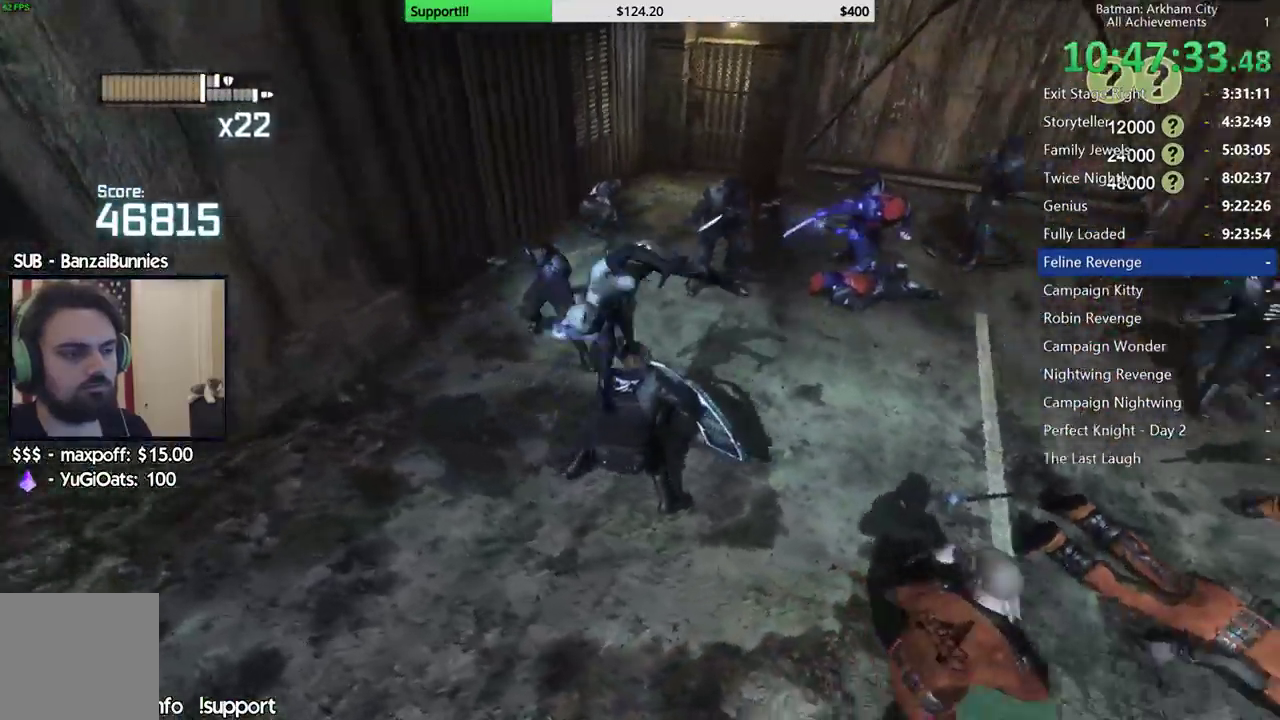
Gameplay with a controller (Xbox layout); each line is a JSON object with the inputs held at the frame after it (dt_ms = milliseconds from this image to that frame). "button_events" lists button changes between this image and that frame as [ms after this image, input, new state], when the widget could be followed in between (sticks are given only as held states). This document gives stick clicks only as held states, not as events. Not read: R1.
{"dt_ms": 500, "buttons": [], "left_stick": "center", "right_stick": "right", "button_events": []}
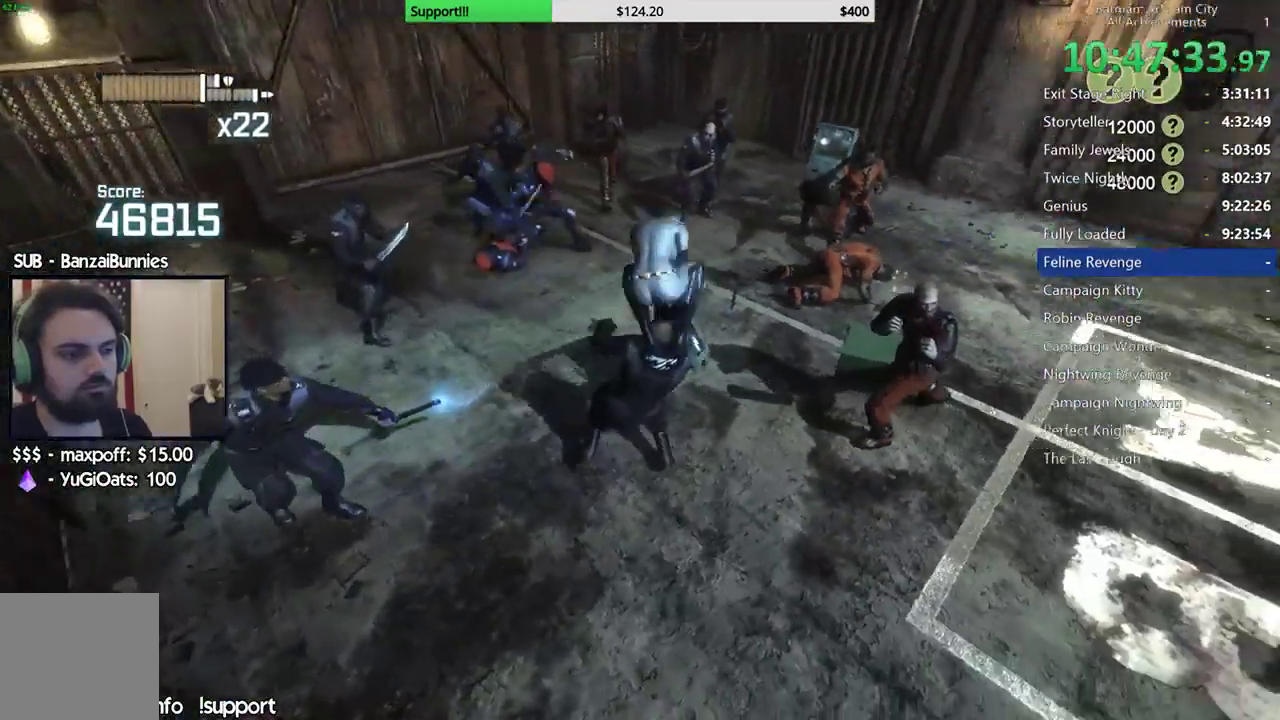
{"dt_ms": 500, "buttons": [], "left_stick": "center", "right_stick": "center", "button_events": []}
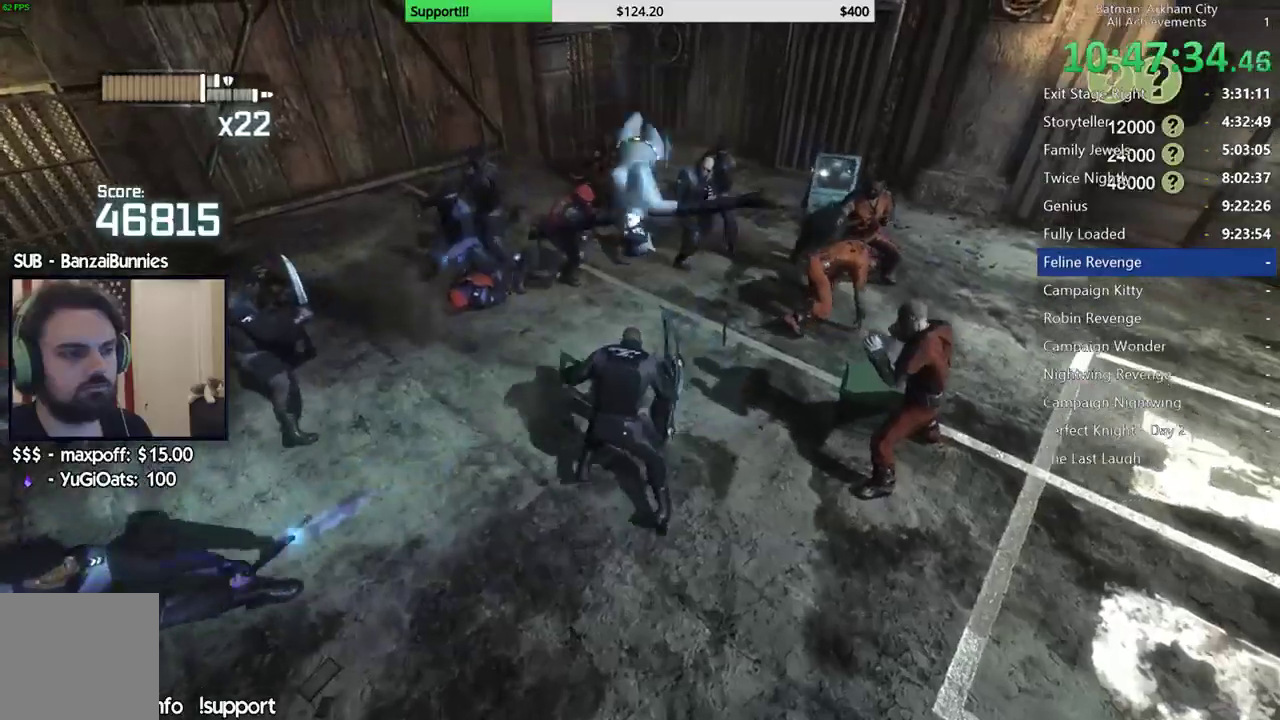
{"dt_ms": 500, "buttons": [], "left_stick": "down-right", "right_stick": "center", "button_events": [[367, "X", "down"], [450, "X", "up"]]}
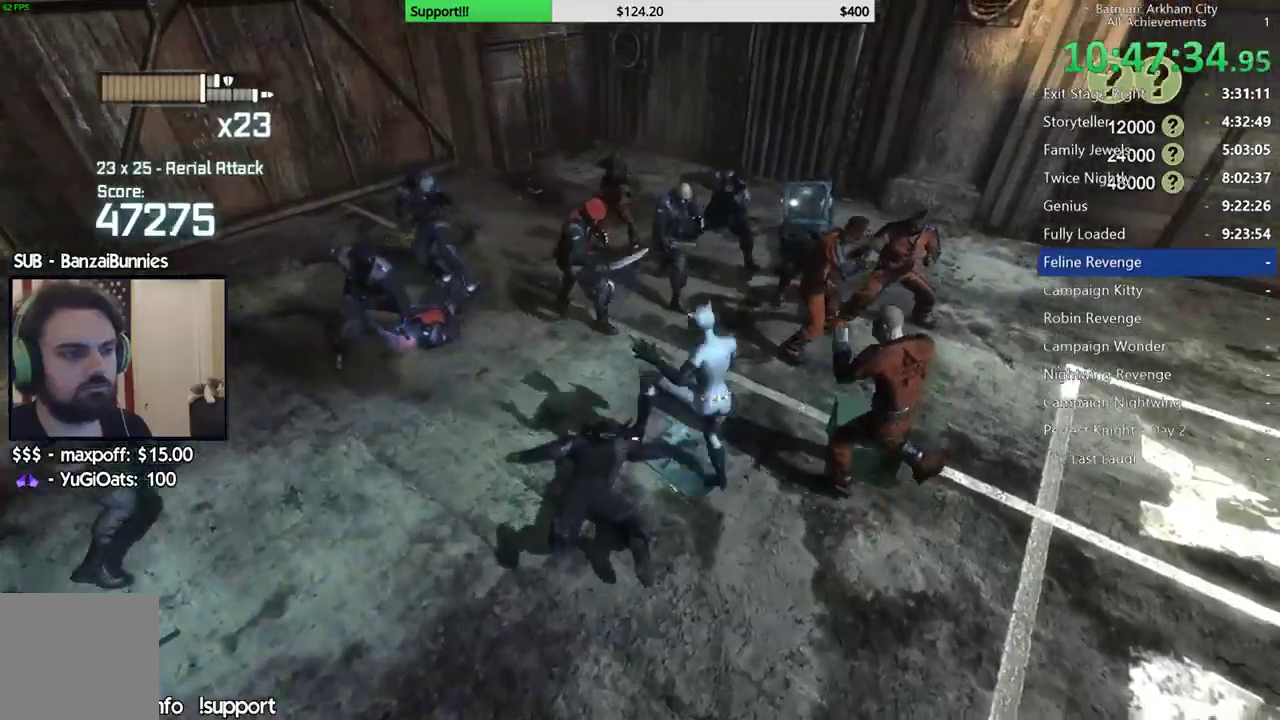
{"dt_ms": 500, "buttons": [], "left_stick": "right", "right_stick": "left", "button_events": [[17, "X", "down"], [117, "X", "up"]]}
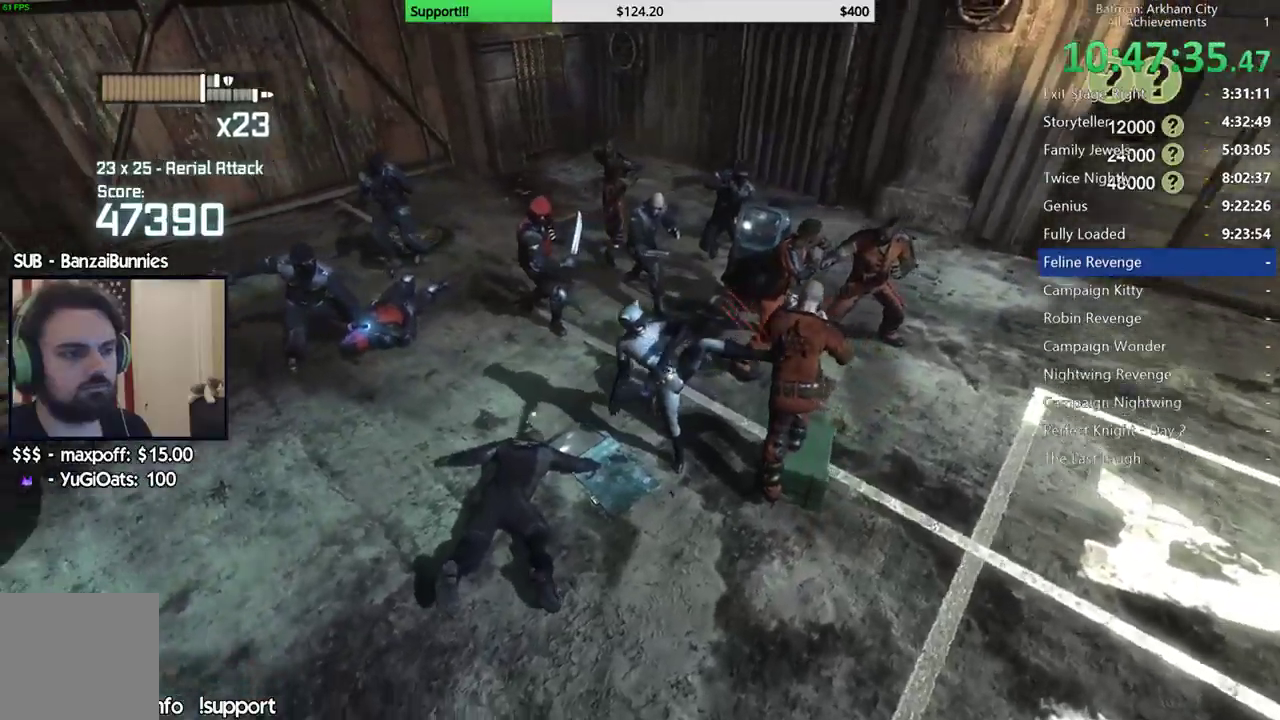
{"dt_ms": 500, "buttons": [], "left_stick": "up-right", "right_stick": "center", "button_events": []}
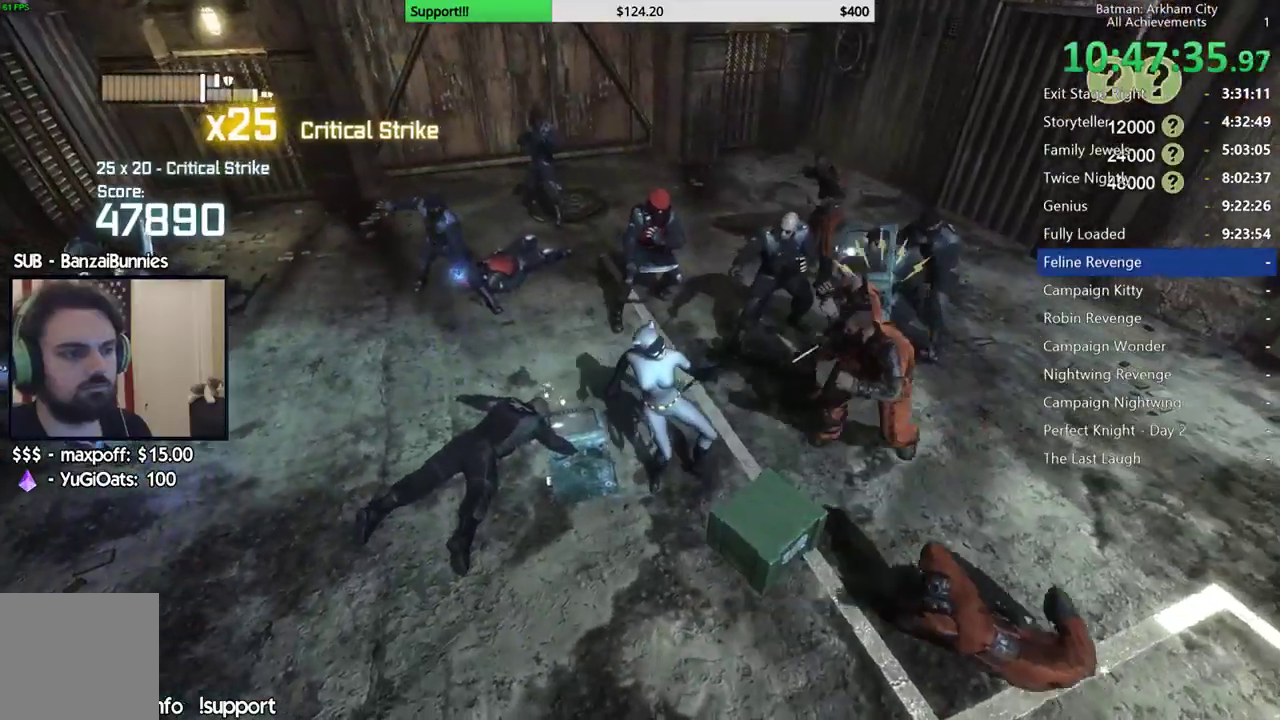
{"dt_ms": 500, "buttons": [], "left_stick": "up", "right_stick": "center", "button_events": [[83, "B", "down"], [83, "Y", "down"], [267, "Y", "up"], [317, "B", "up"]]}
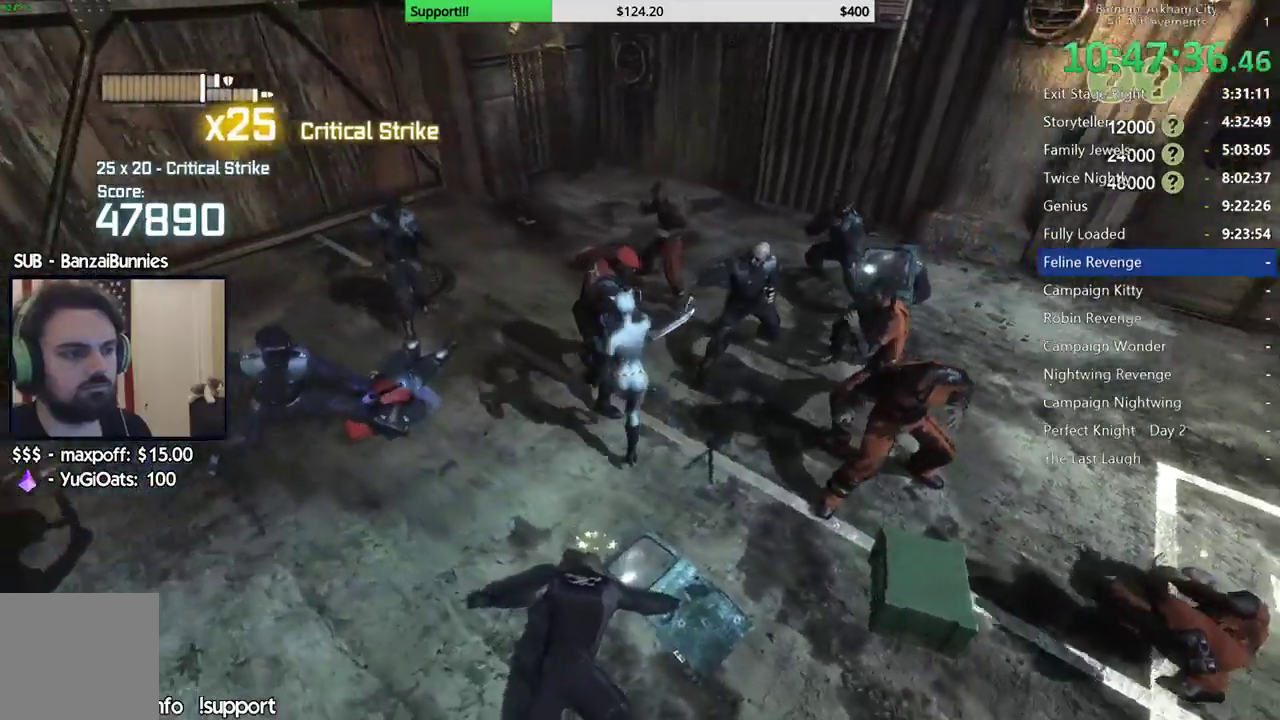
{"dt_ms": 500, "buttons": [], "left_stick": "up", "right_stick": "up-left", "button_events": []}
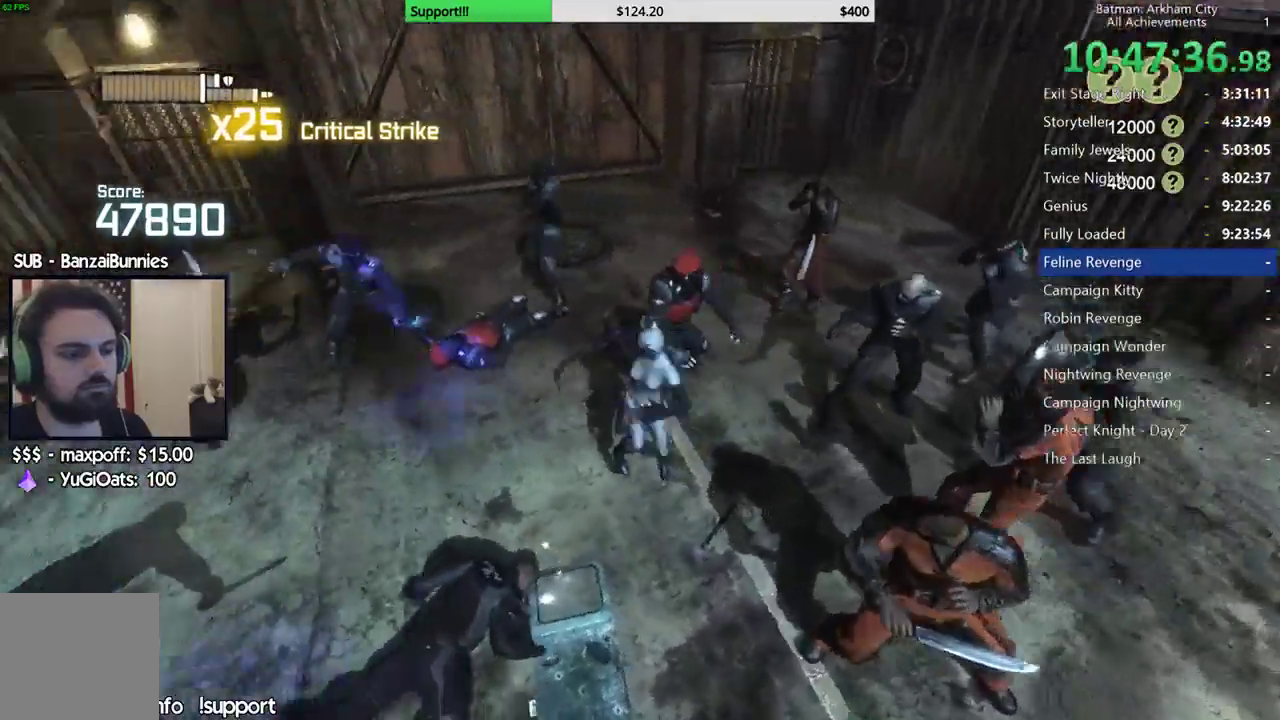
{"dt_ms": 500, "buttons": [], "left_stick": "up", "right_stick": "left", "button_events": []}
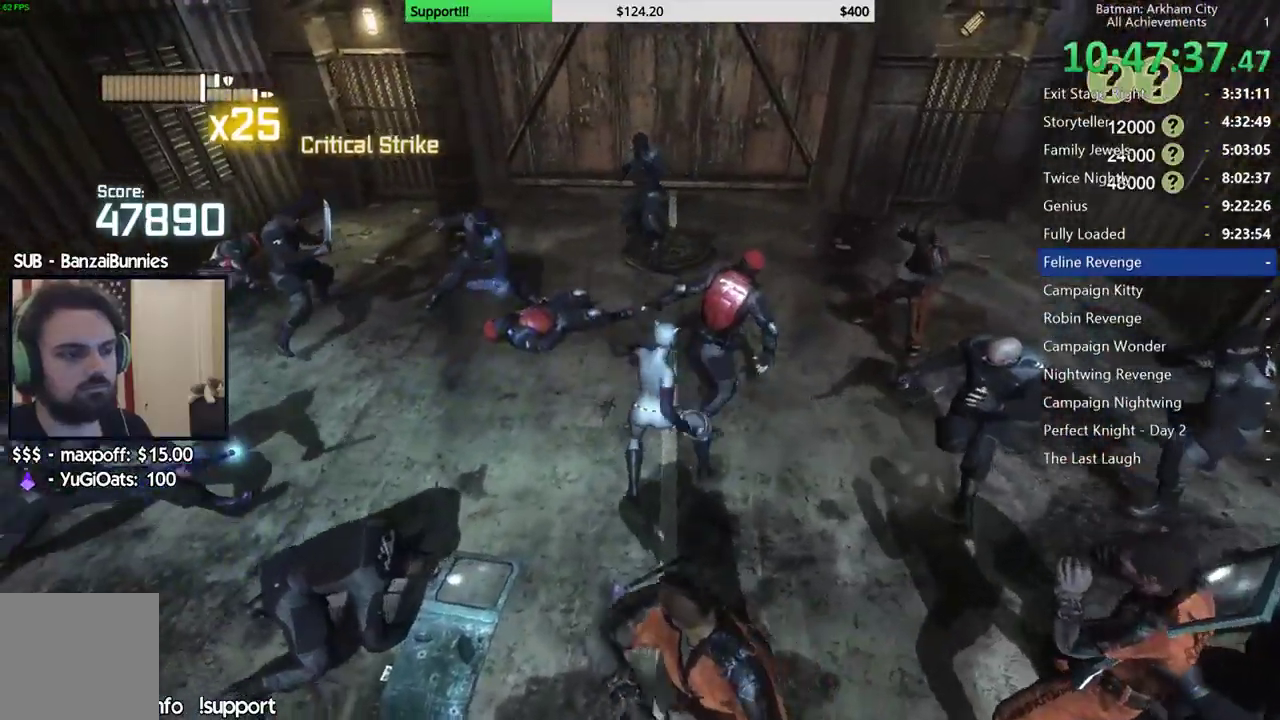
{"dt_ms": 500, "buttons": [], "left_stick": "up", "right_stick": "left", "button_events": []}
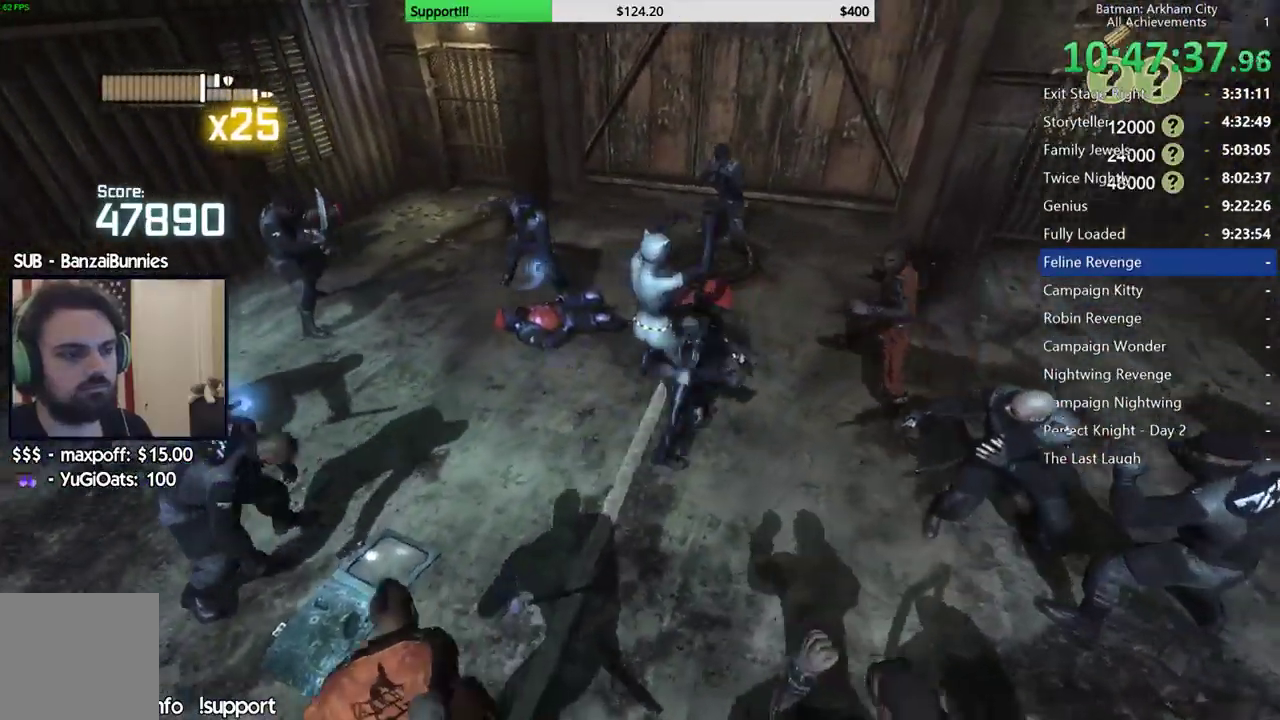
{"dt_ms": 1000, "buttons": [], "left_stick": "up", "right_stick": "left", "button_events": []}
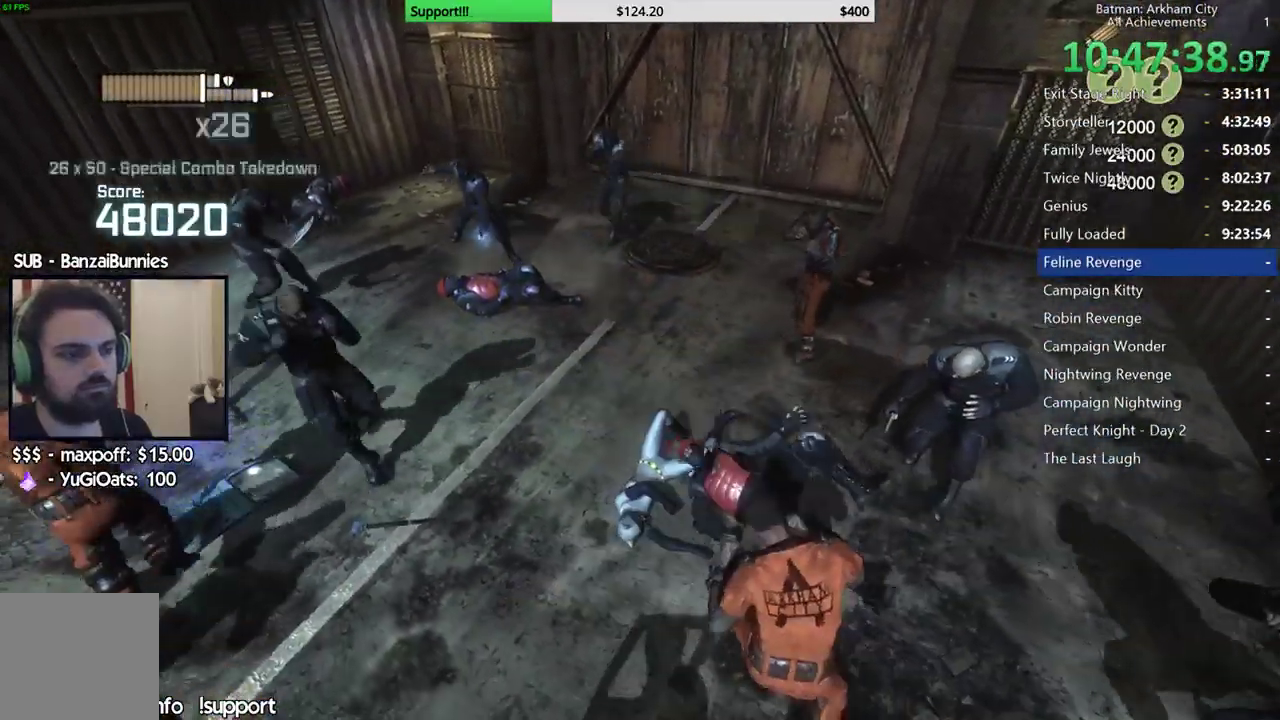
{"dt_ms": 500, "buttons": [], "left_stick": "up-right", "right_stick": "center", "button_events": [[350, "X", "down"], [433, "X", "up"]]}
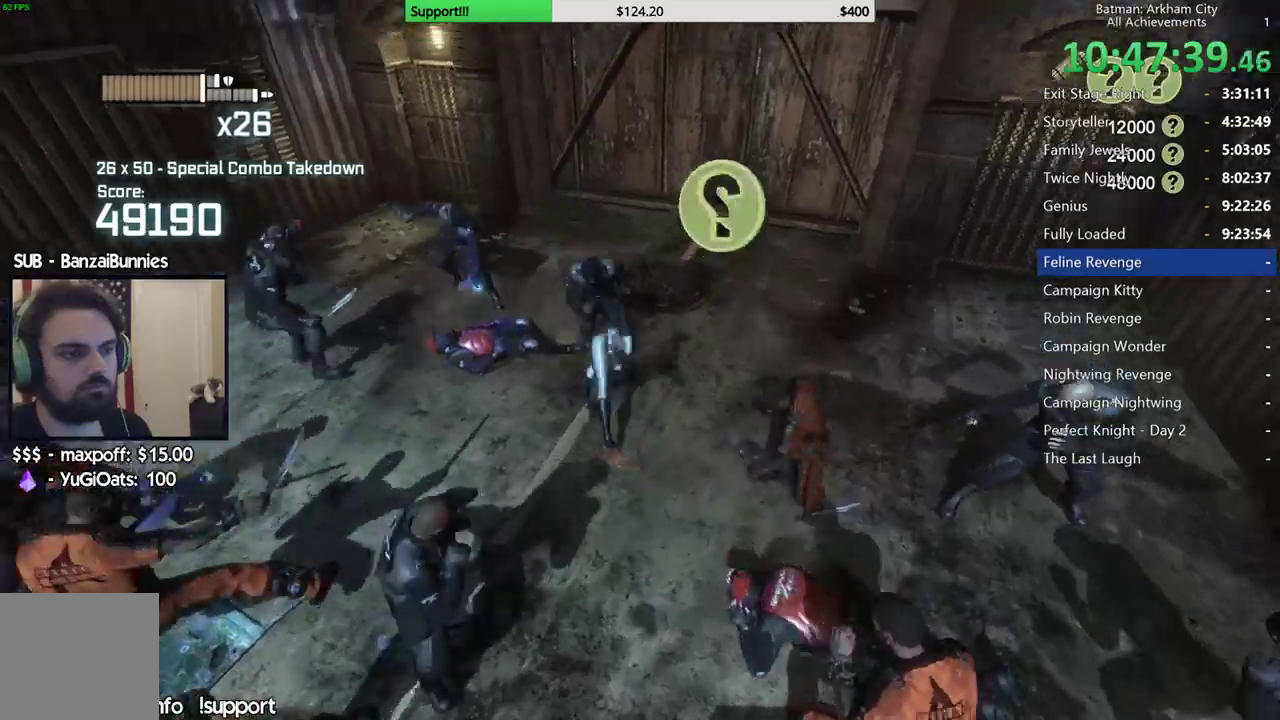
{"dt_ms": 500, "buttons": [], "left_stick": "center", "right_stick": "center", "button_events": []}
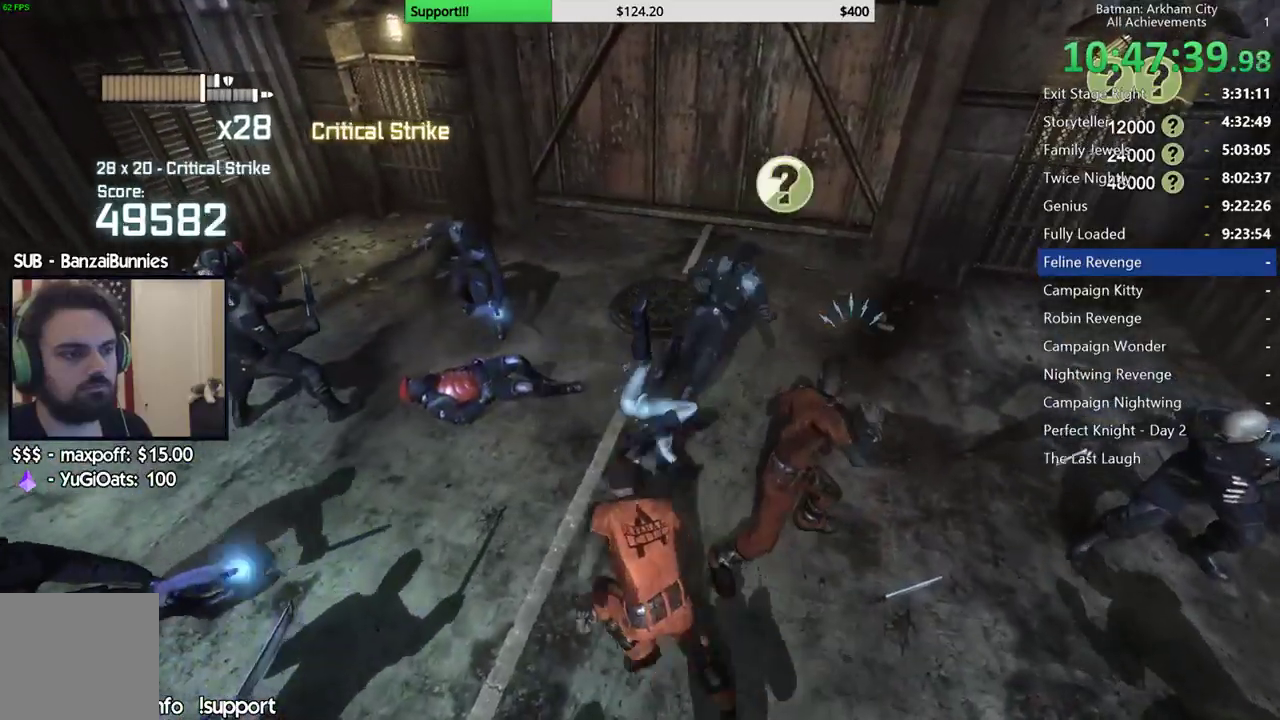
{"dt_ms": 500, "buttons": [], "left_stick": "center", "right_stick": "center", "button_events": [[83, "Y", "down"], [217, "Y", "up"], [267, "Y", "down"], [383, "Y", "up"]]}
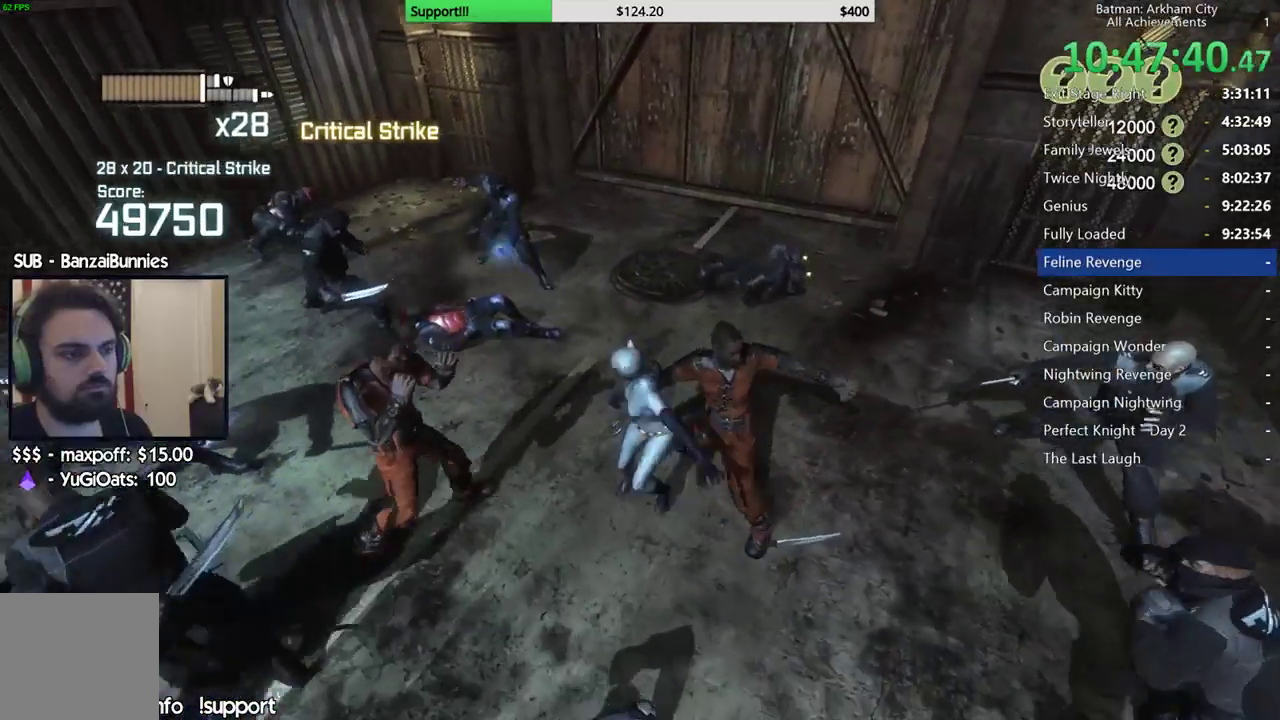
{"dt_ms": 500, "buttons": [], "left_stick": "right", "right_stick": "center", "button_events": []}
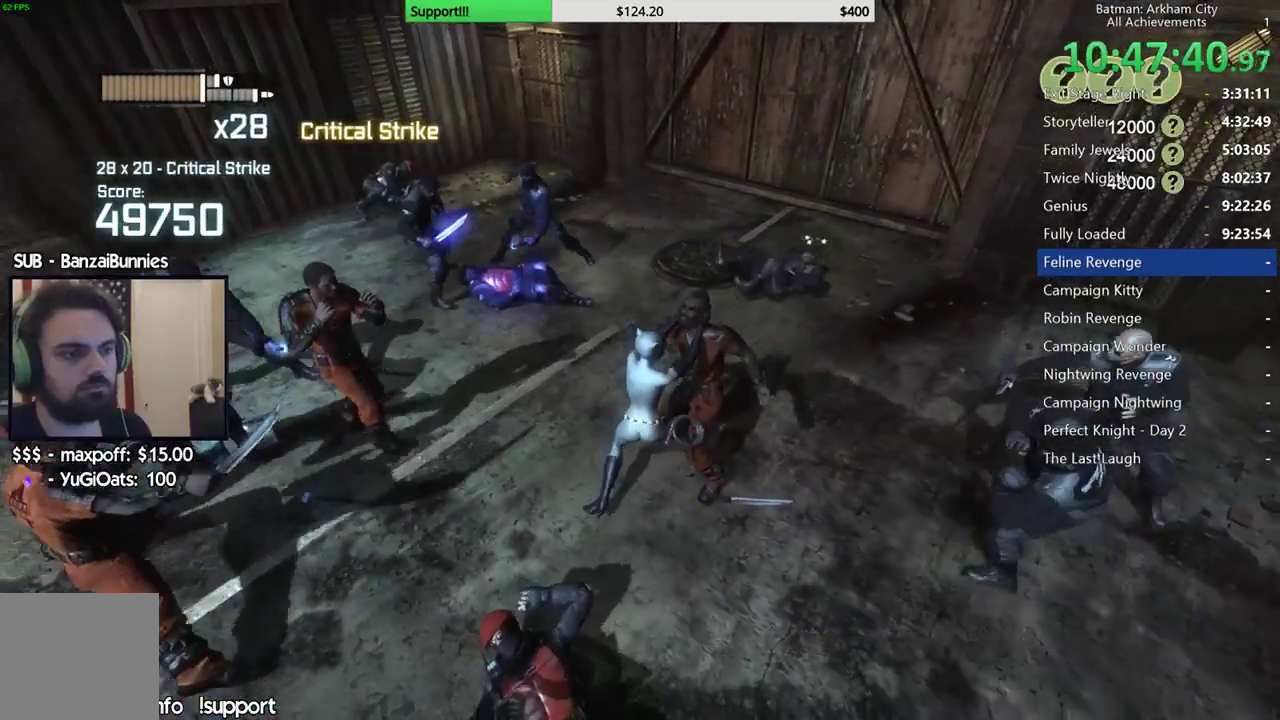
{"dt_ms": 500, "buttons": [], "left_stick": "down-right", "right_stick": "center", "button_events": [[100, "X", "down"], [217, "X", "up"]]}
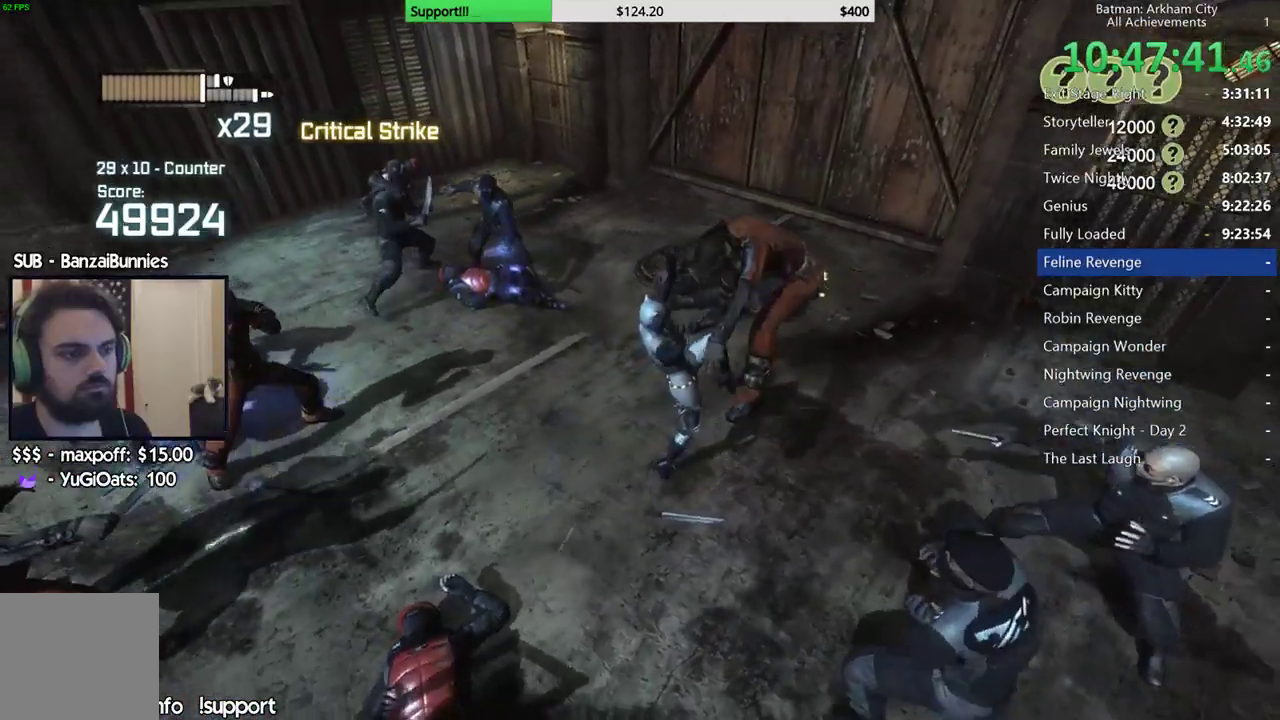
{"dt_ms": 500, "buttons": ["X"], "left_stick": "down", "right_stick": "center", "button_events": [[17, "X", "down"], [133, "X", "up"], [400, "X", "down"]]}
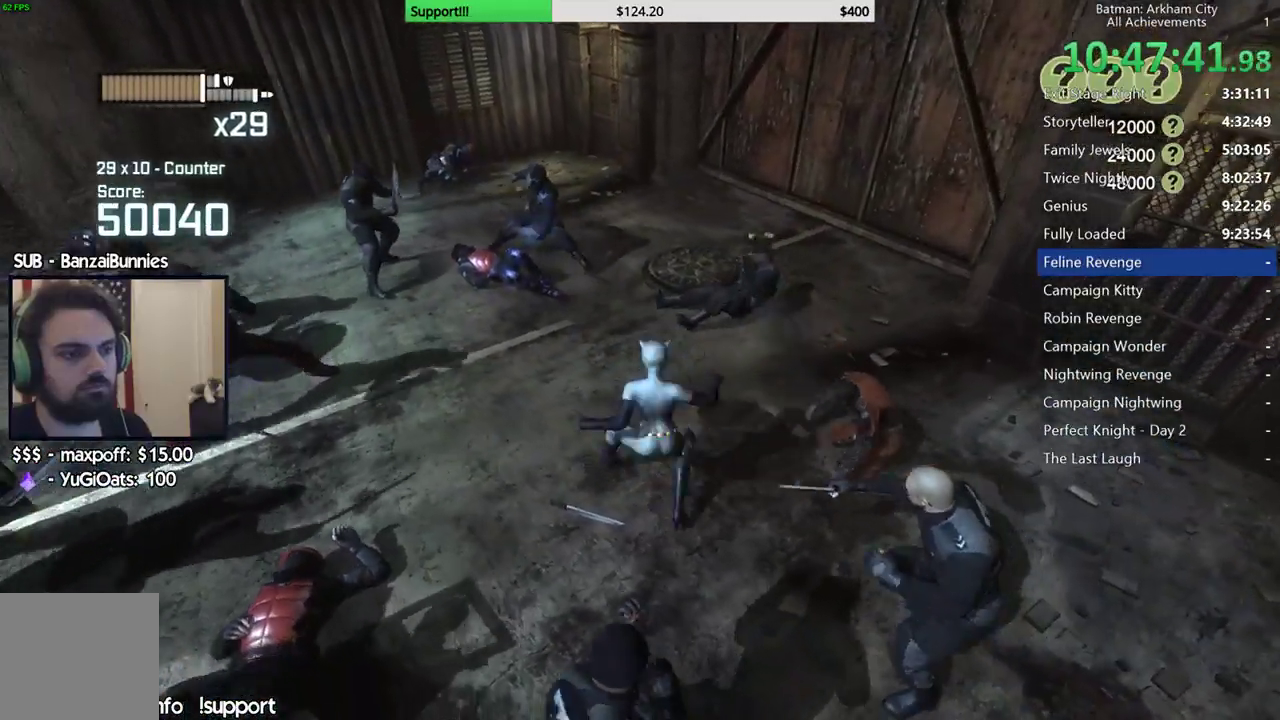
{"dt_ms": 500, "buttons": [], "left_stick": "down-left", "right_stick": "center", "button_events": [[33, "X", "up"]]}
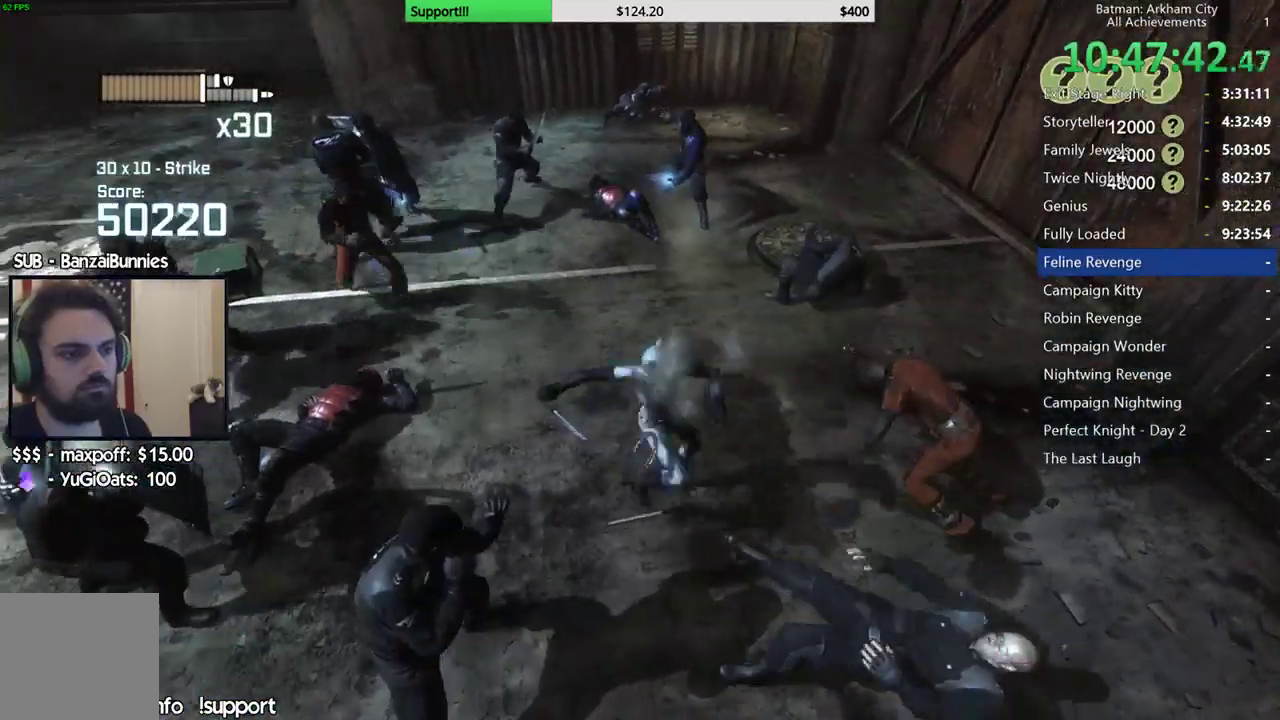
{"dt_ms": 500, "buttons": [], "left_stick": "left", "right_stick": "center", "button_events": [[67, "X", "down"], [183, "X", "up"]]}
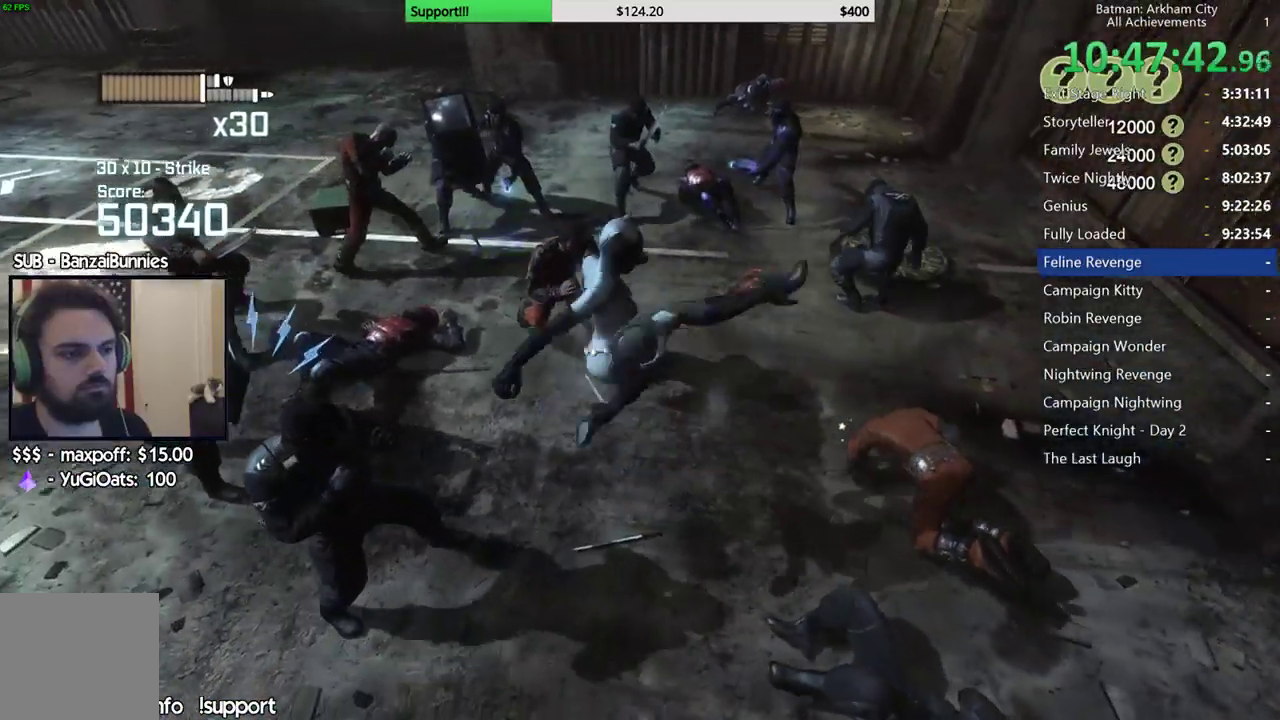
{"dt_ms": 500, "buttons": [], "left_stick": "center", "right_stick": "center", "button_events": []}
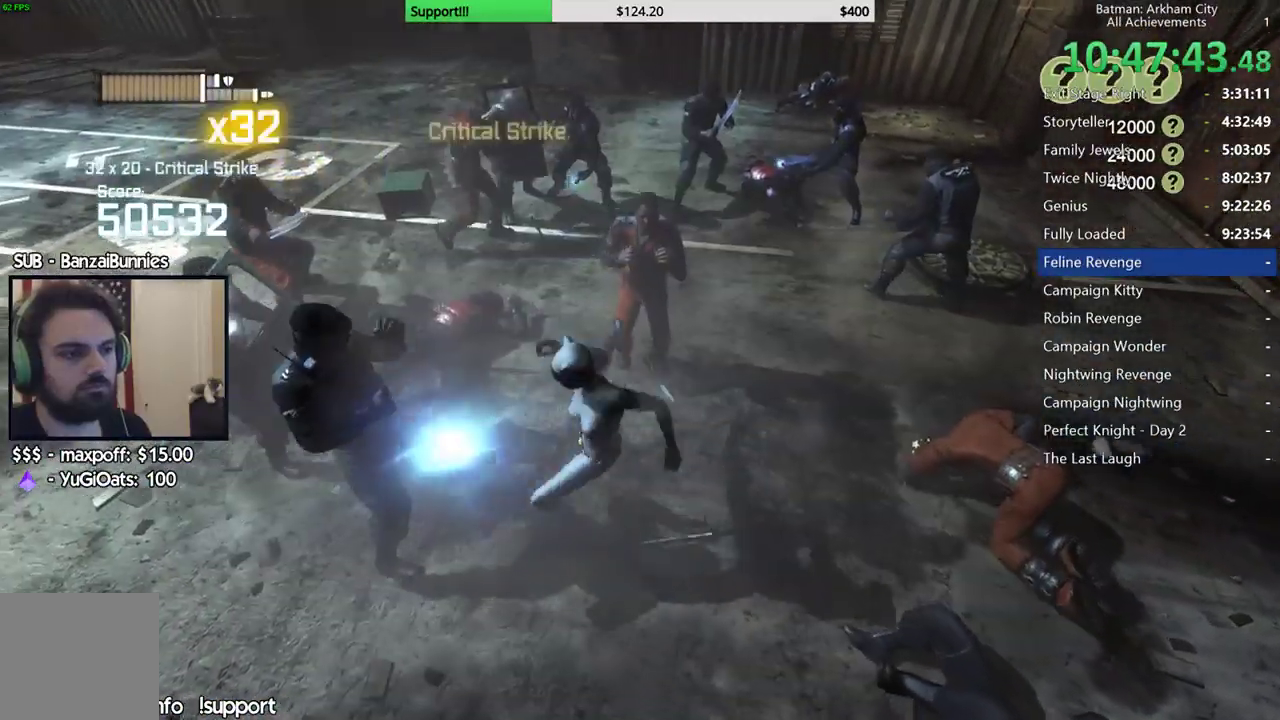
{"dt_ms": 500, "buttons": [], "left_stick": "left", "right_stick": "center", "button_events": []}
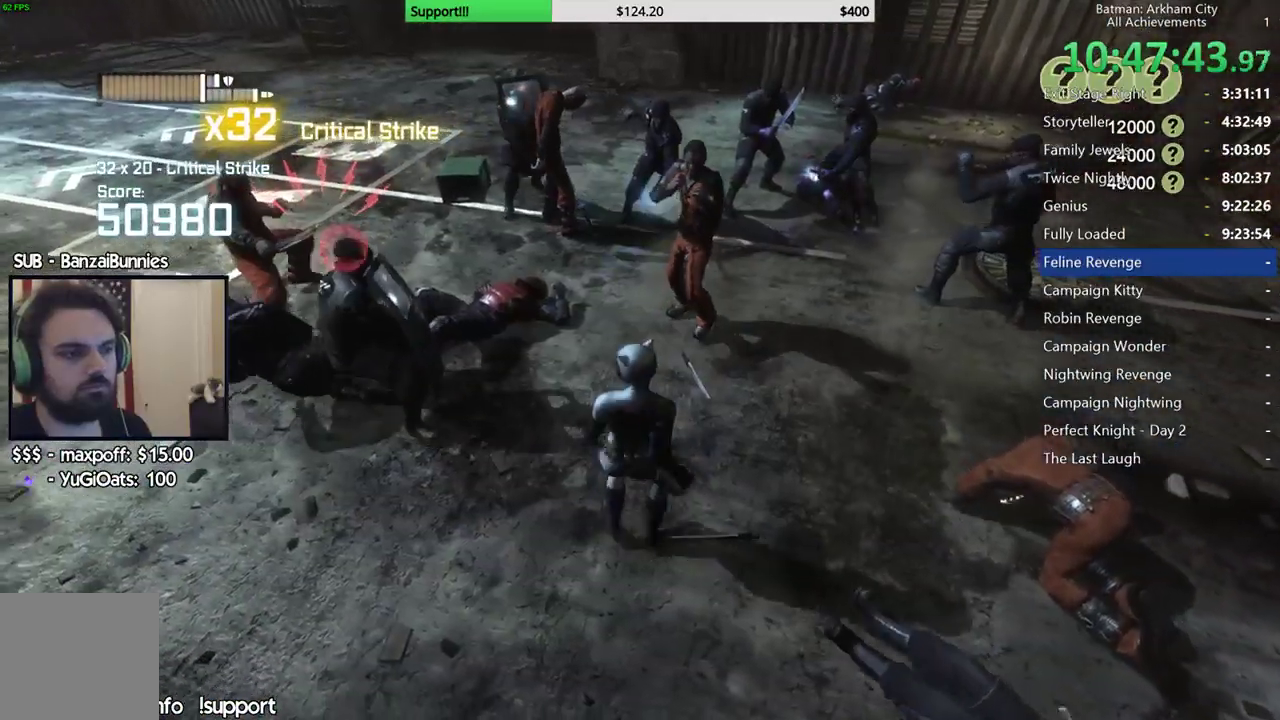
{"dt_ms": 500, "buttons": [], "left_stick": "left", "right_stick": "center", "button_events": [[267, "B", "down"], [283, "Y", "down"], [467, "B", "up"], [467, "Y", "up"]]}
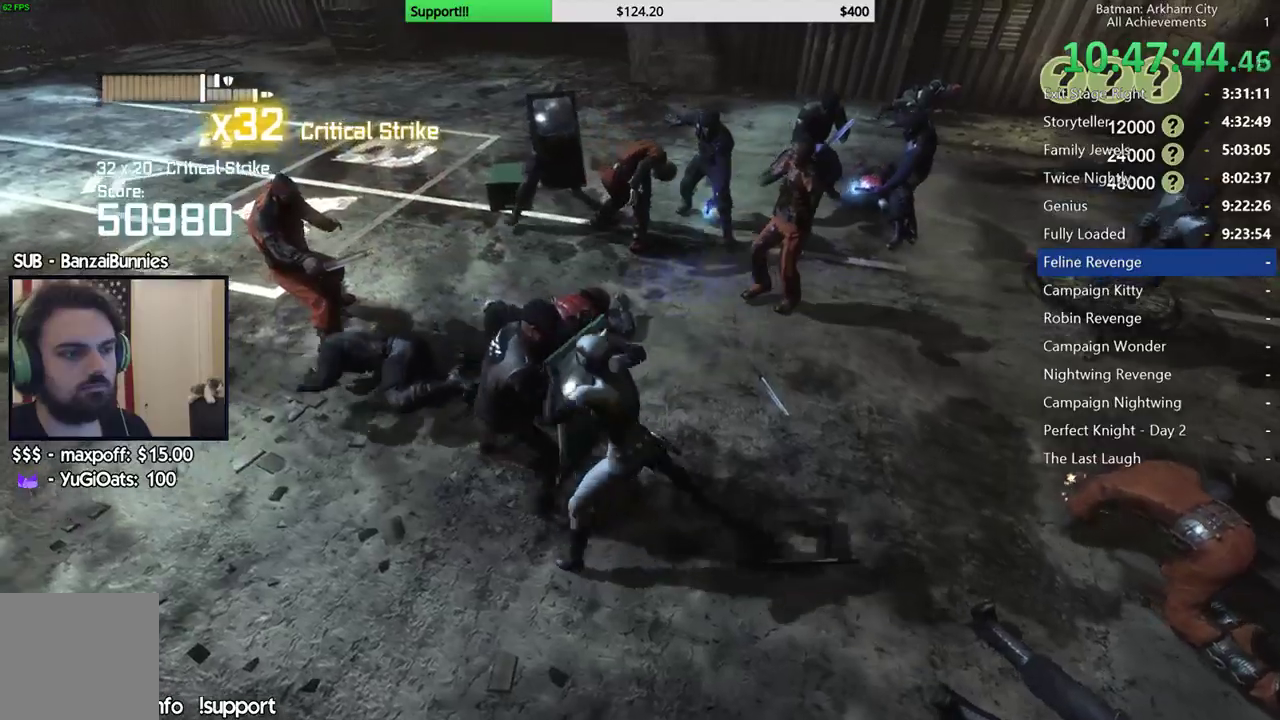
{"dt_ms": 500, "buttons": [], "left_stick": "left", "right_stick": "center", "button_events": []}
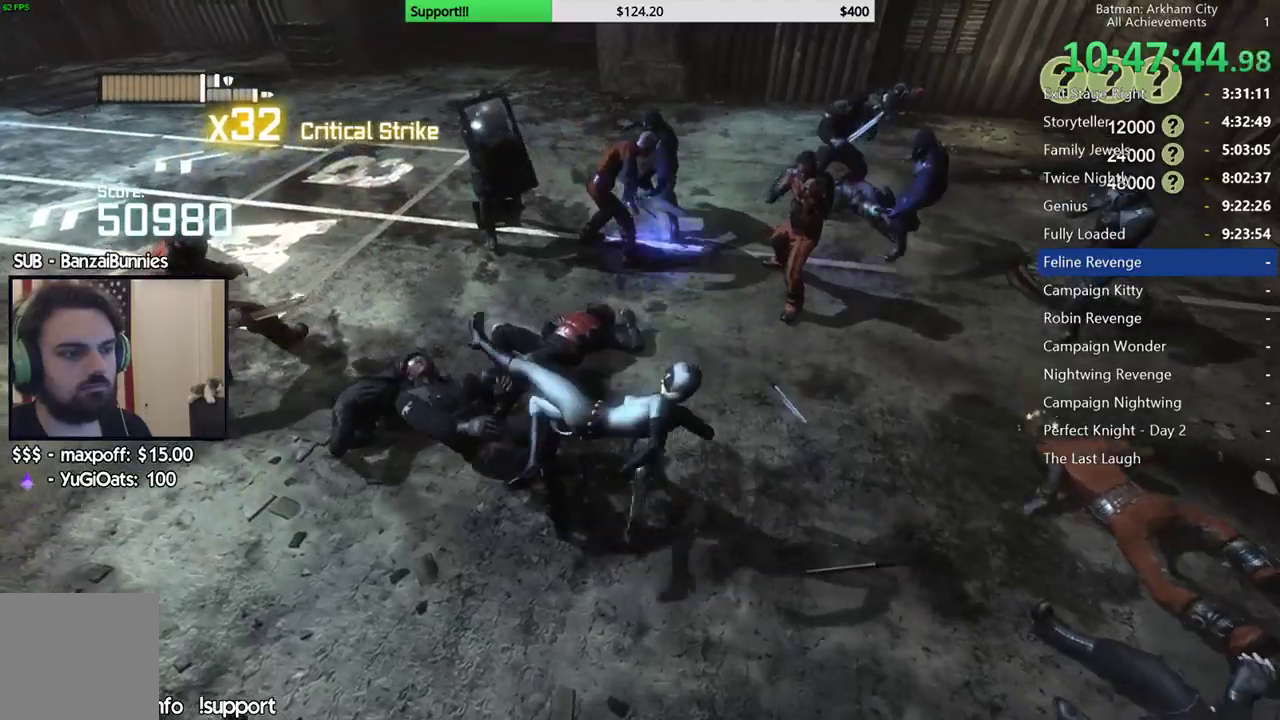
{"dt_ms": 500, "buttons": [], "left_stick": "up-left", "right_stick": "left", "button_events": []}
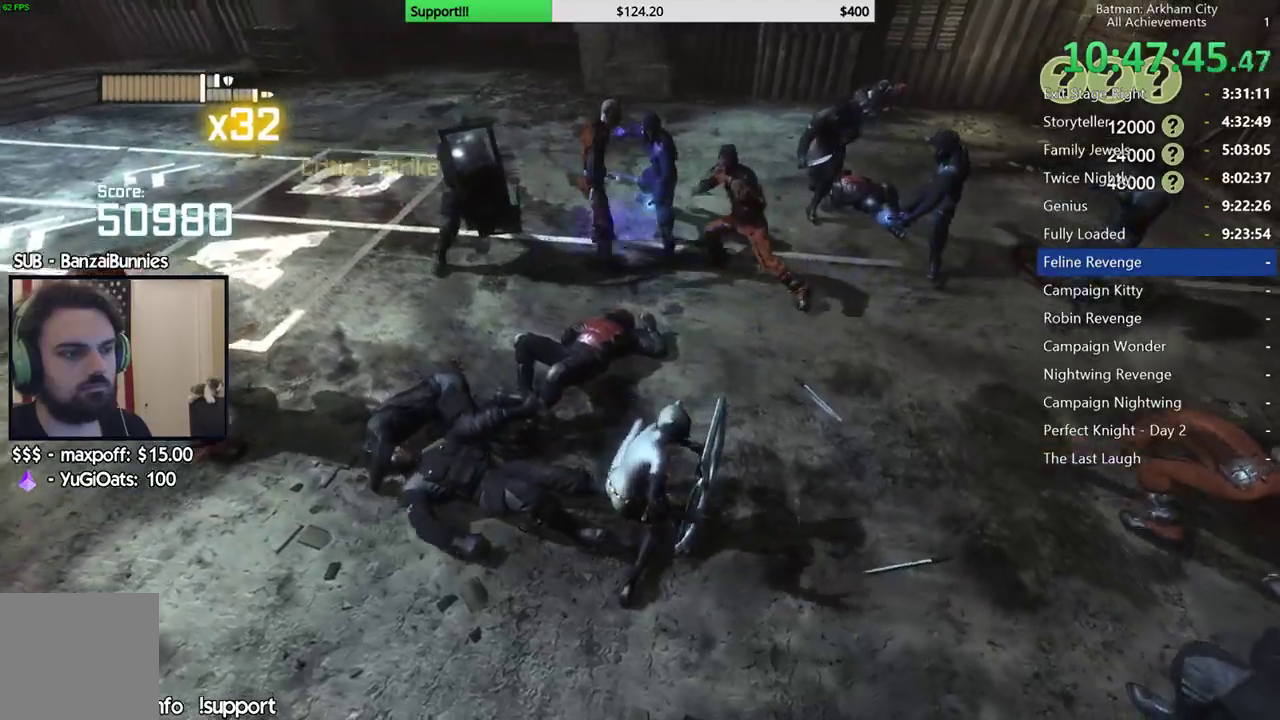
{"dt_ms": 500, "buttons": [], "left_stick": "up-left", "right_stick": "center", "button_events": []}
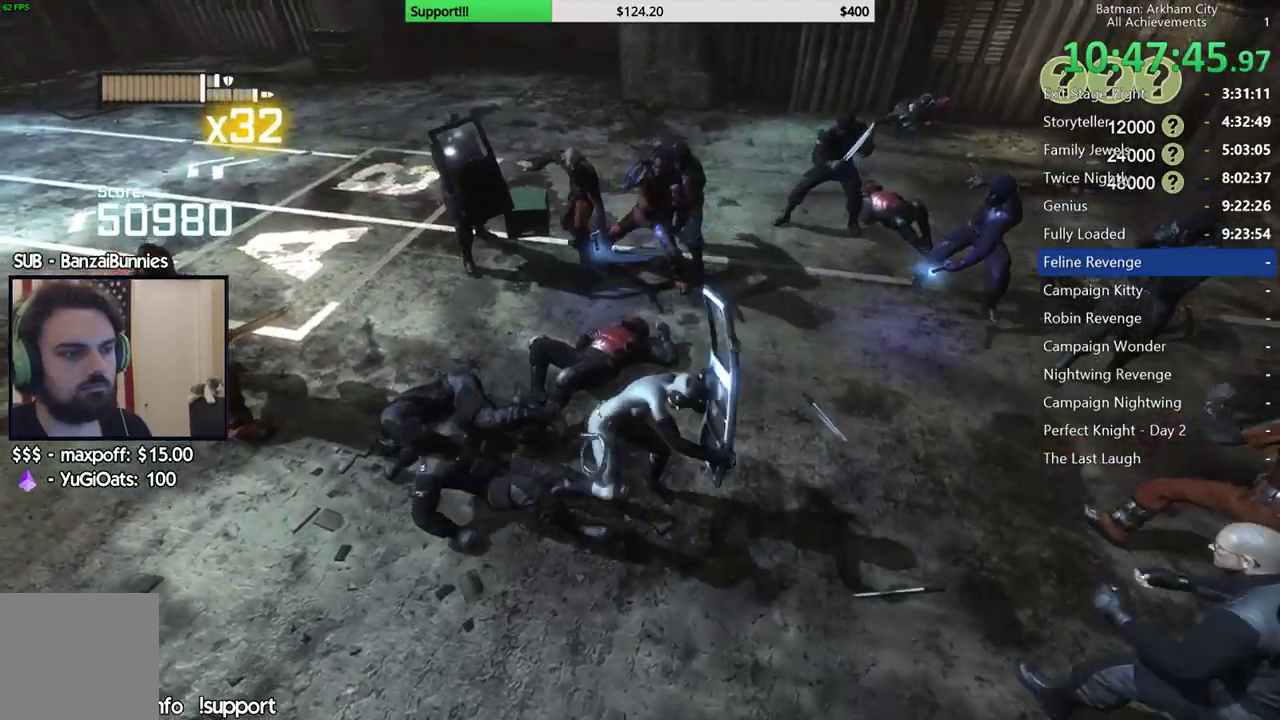
{"dt_ms": 500, "buttons": [], "left_stick": "left", "right_stick": "center", "button_events": []}
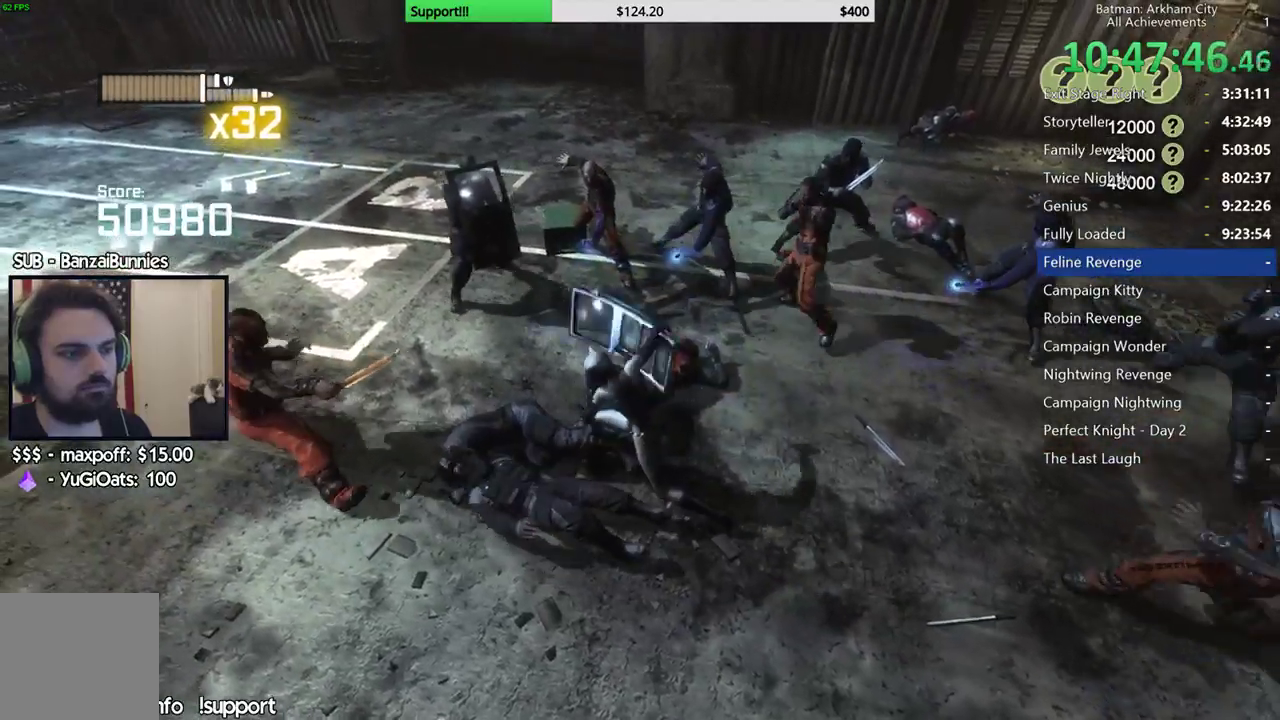
{"dt_ms": 500, "buttons": ["X"], "left_stick": "left", "right_stick": "center", "button_events": [[233, "X", "down"], [350, "X", "up"], [433, "X", "down"]]}
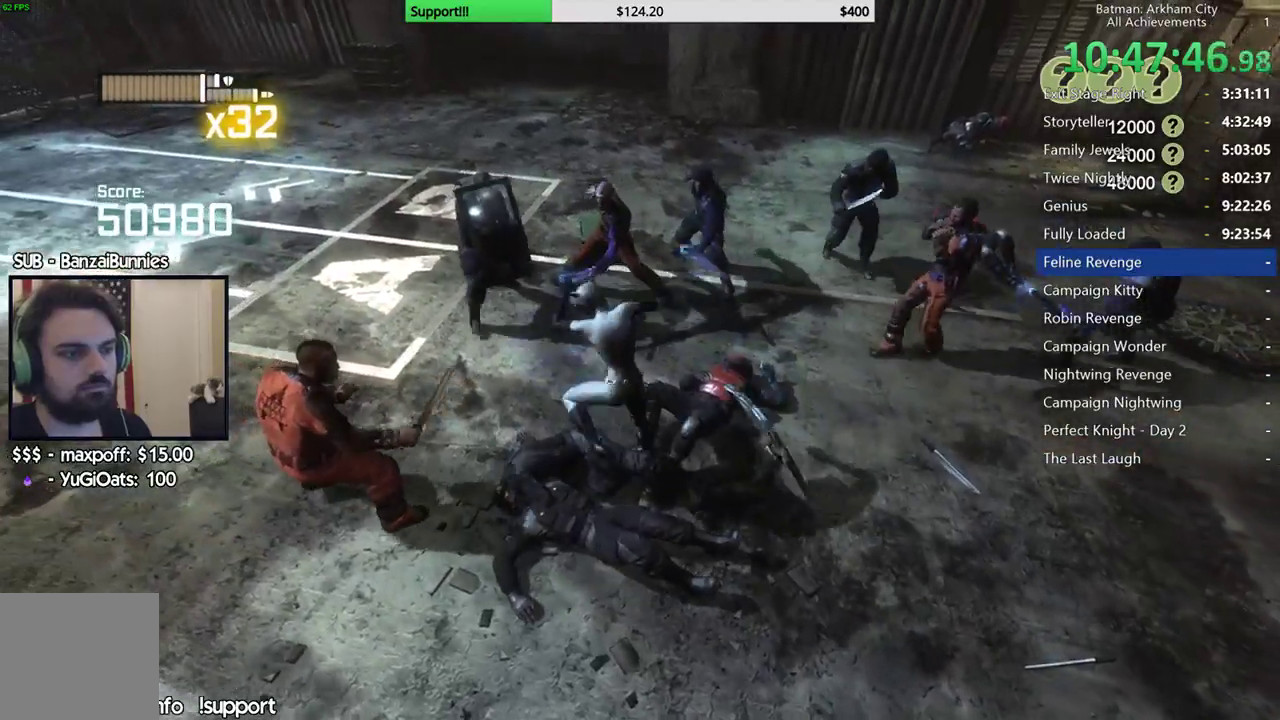
{"dt_ms": 500, "buttons": [], "left_stick": "left", "right_stick": "center", "button_events": [[33, "X", "up"]]}
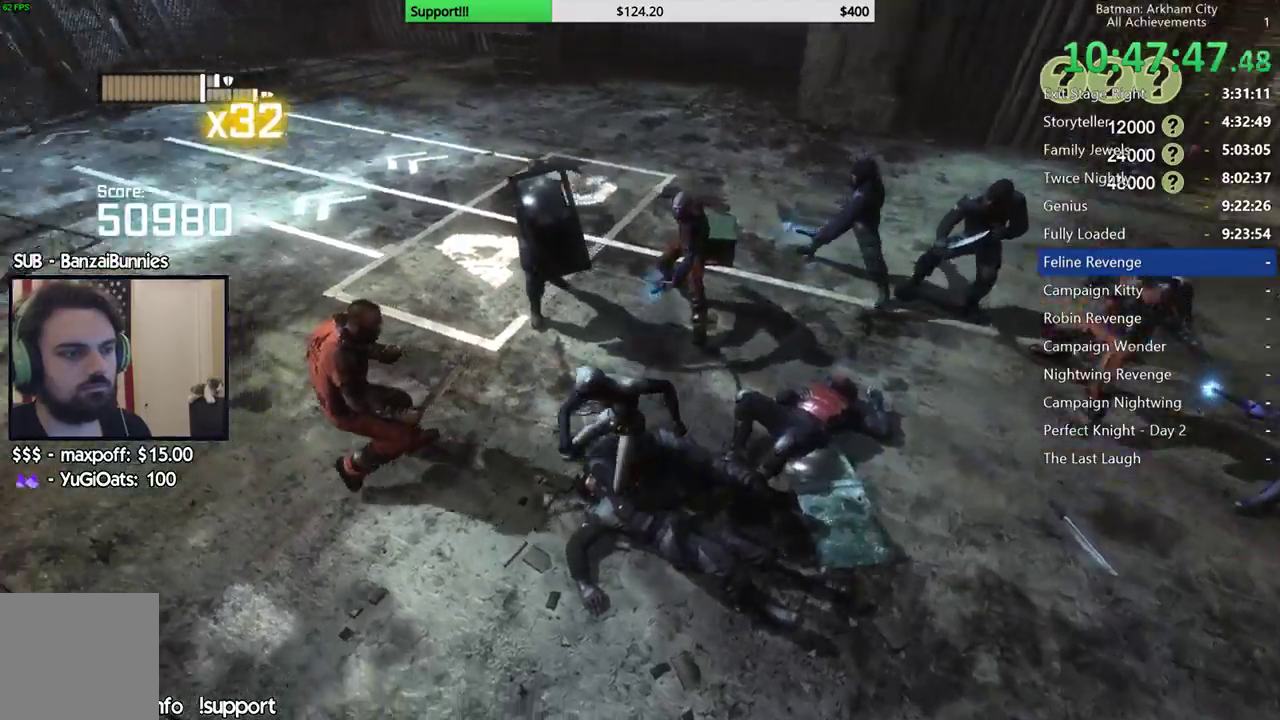
{"dt_ms": 500, "buttons": [], "left_stick": "up-left", "right_stick": "center", "button_events": [[267, "X", "down"], [400, "X", "up"]]}
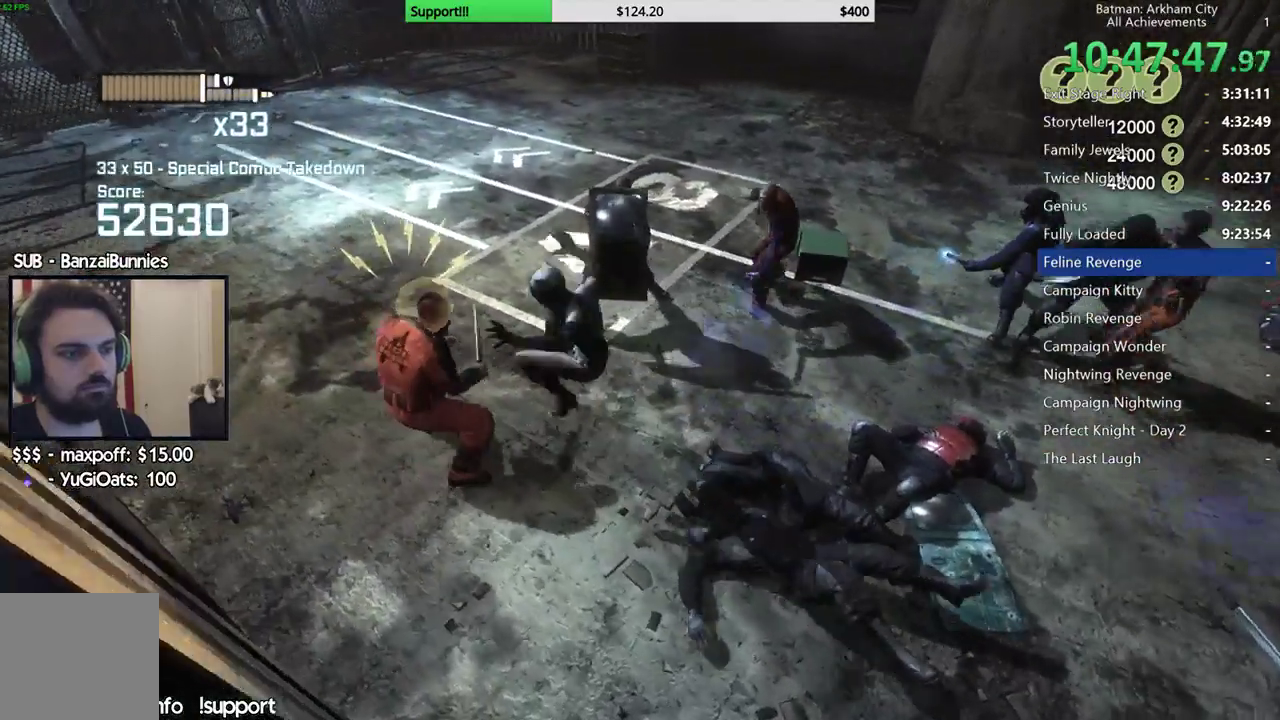
{"dt_ms": 500, "buttons": ["B"], "left_stick": "up-left", "right_stick": "center", "button_events": [[383, "B", "down"]]}